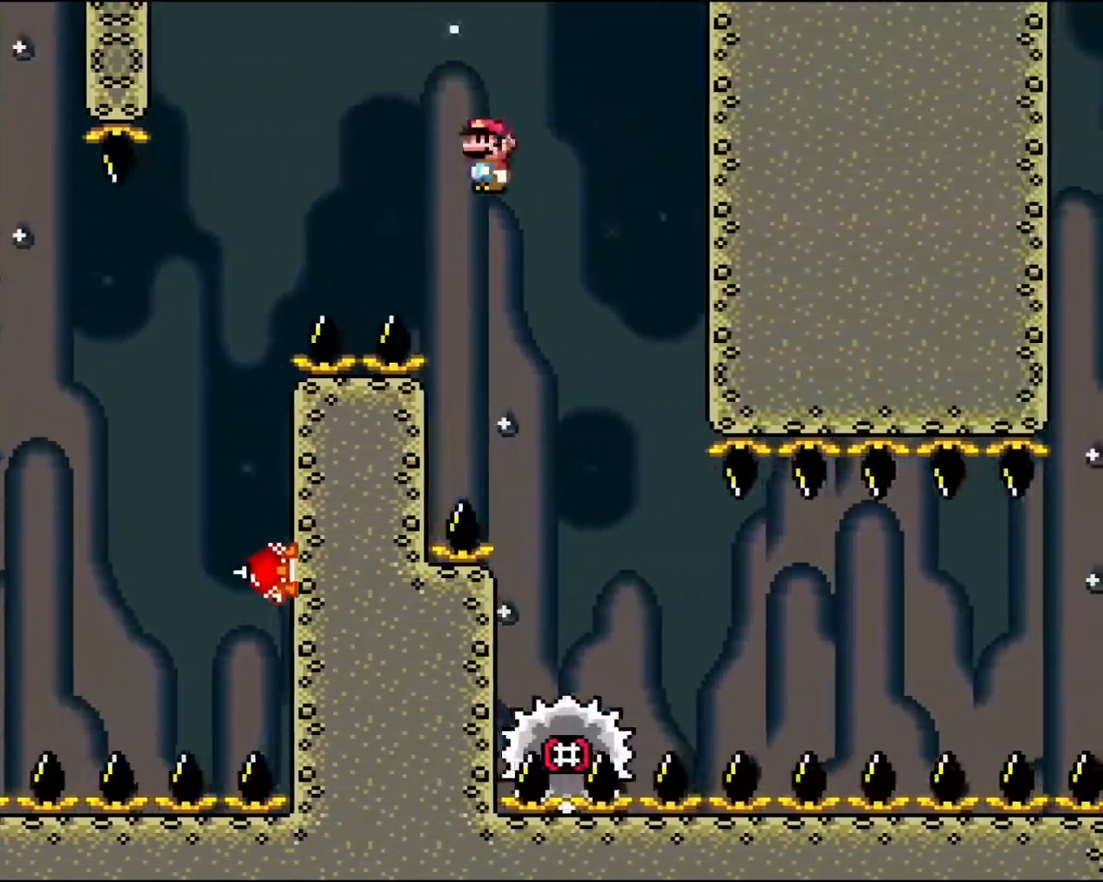
Gameplay with a controller (Nintendo layout); each line is a JSON object with the inputs held at the frame after it. "events" lists button and stick changes between this image and that frame as [ms after this image, input, new state], when the widget could be followed in between. Not read: L3 R3.
{"buttons": ["X"], "events": [[133, "DPAD_RIGHT", "up"], [167, "A", "up"], [250, "DPAD_LEFT", "down"], [333, "DPAD_LEFT", "up"], [383, "DPAD_RIGHT", "down"], [500, "DPAD_RIGHT", "up"]]}
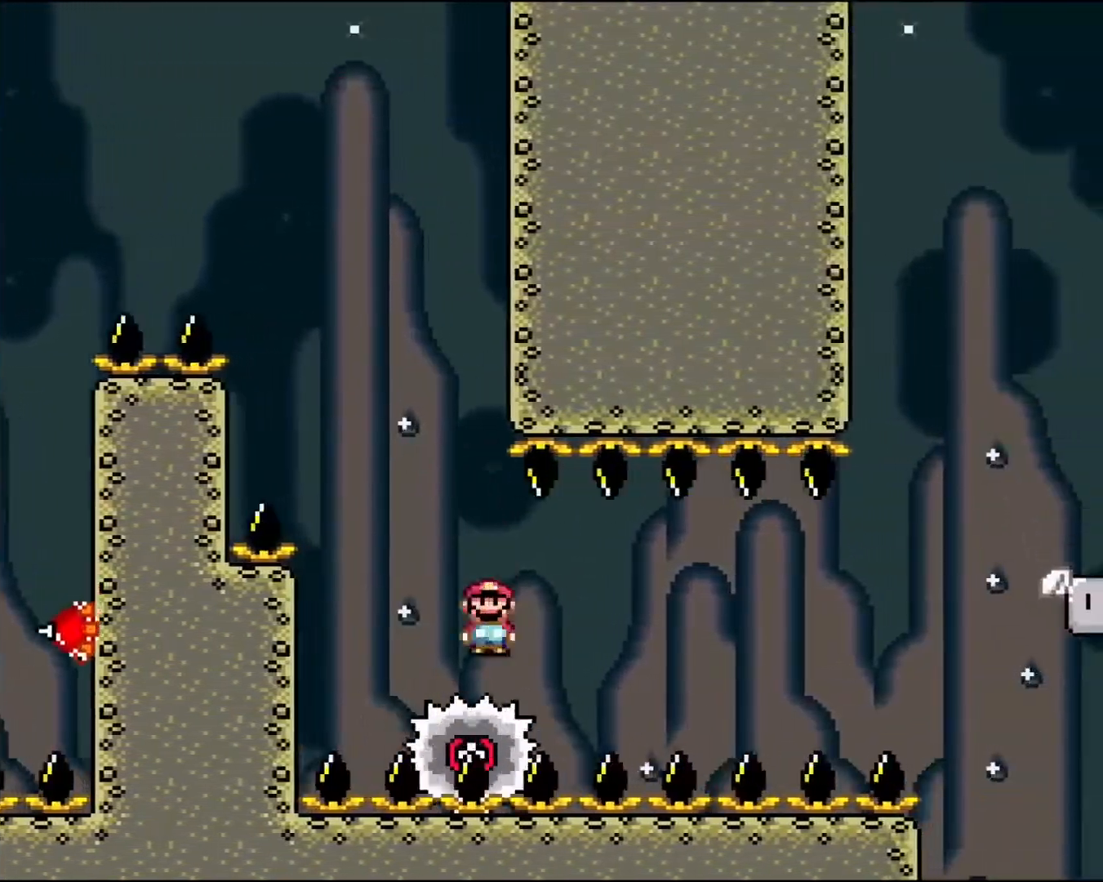
{"buttons": ["X"], "events": [[183, "DPAD_RIGHT", "down"], [233, "DPAD_RIGHT", "up"]]}
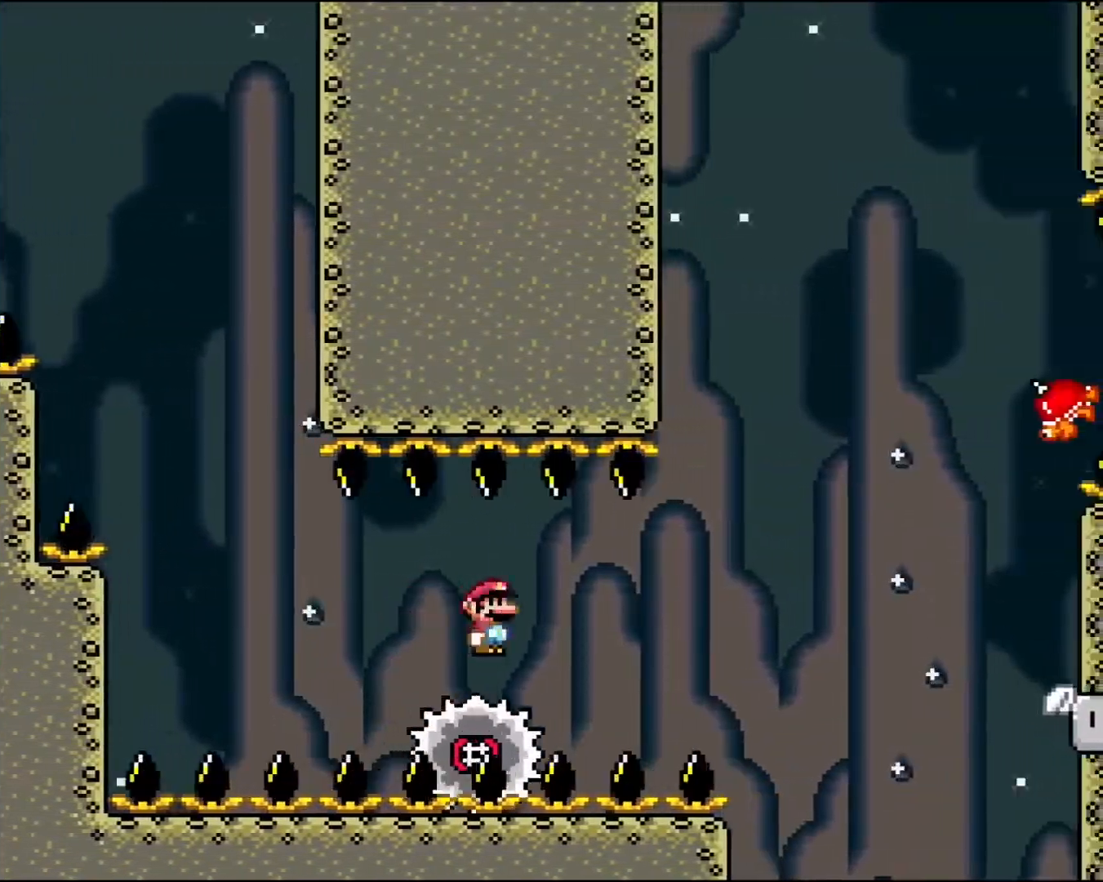
{"buttons": ["A", "X"], "events": [[333, "A", "down"]]}
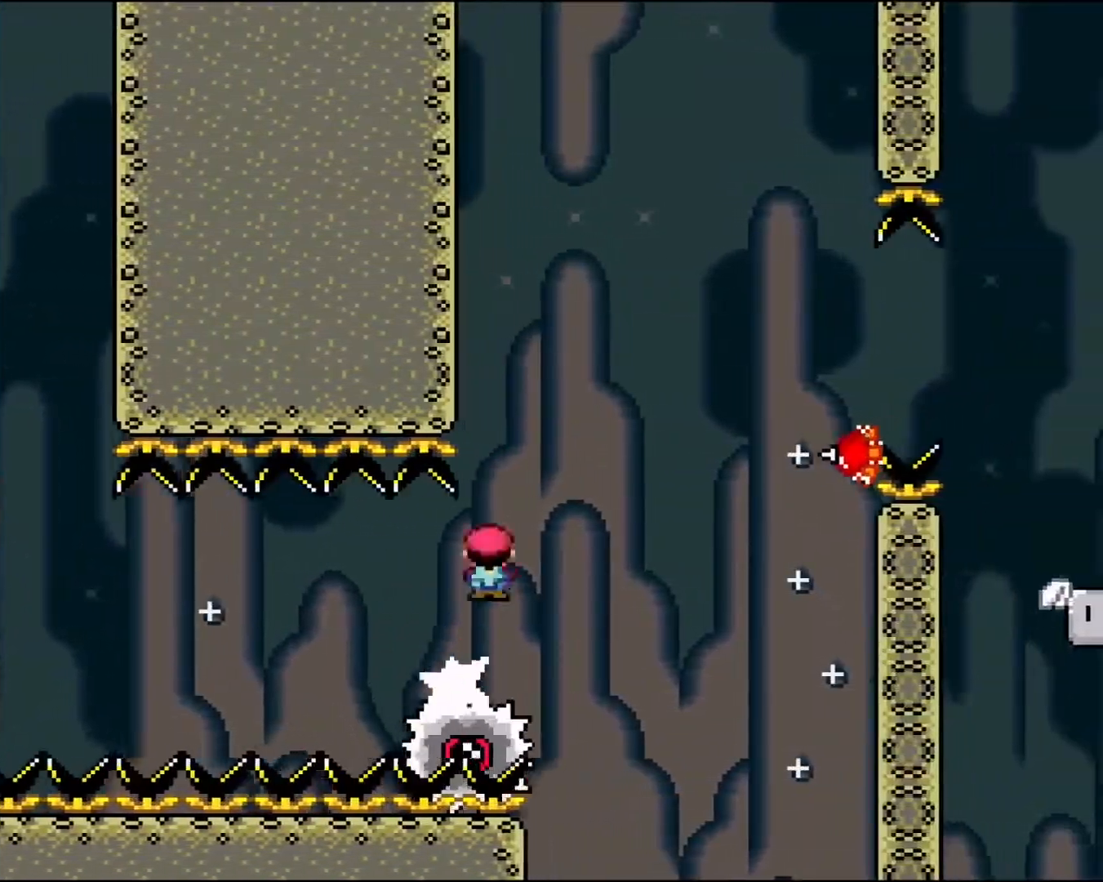
{"buttons": ["X"], "events": [[50, "DPAD_RIGHT", "down"], [317, "DPAD_RIGHT", "up"], [400, "A", "up"]]}
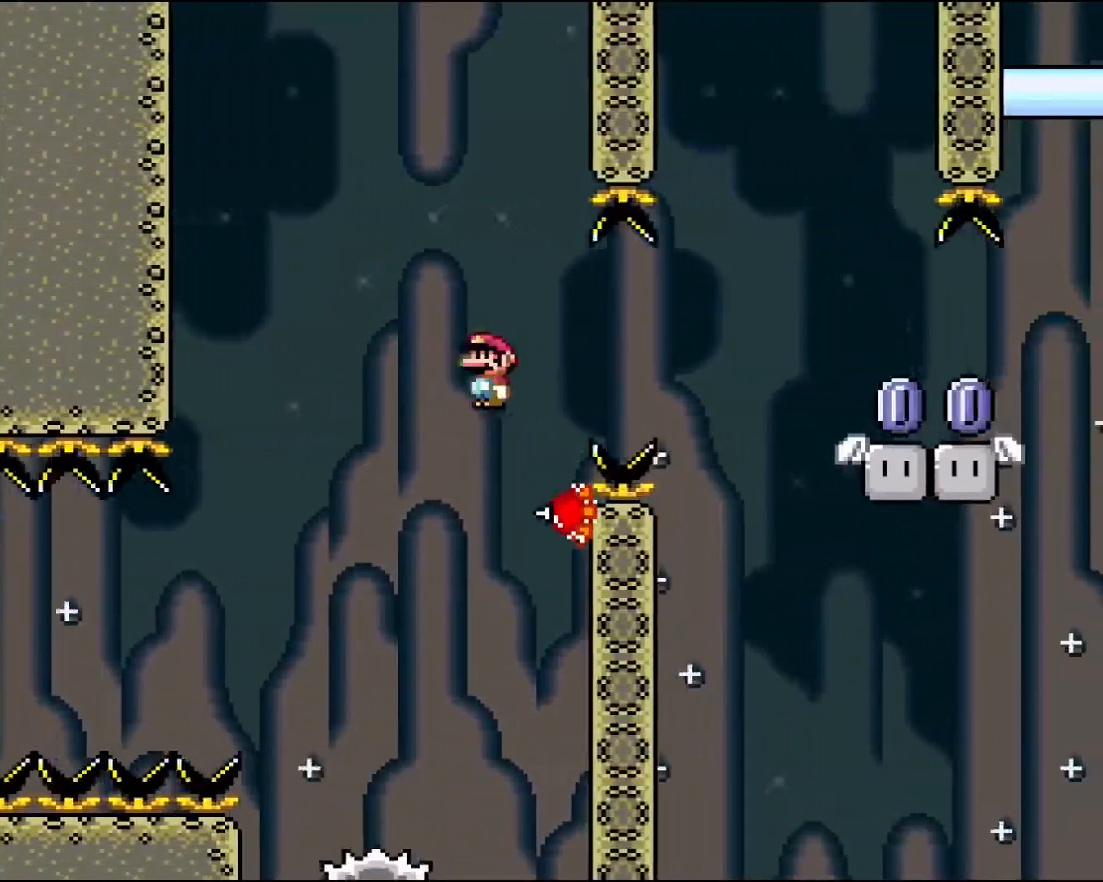
{"buttons": ["A", "X"], "events": [[83, "DPAD_LEFT", "down"], [117, "A", "down"], [317, "DPAD_LEFT", "up"]]}
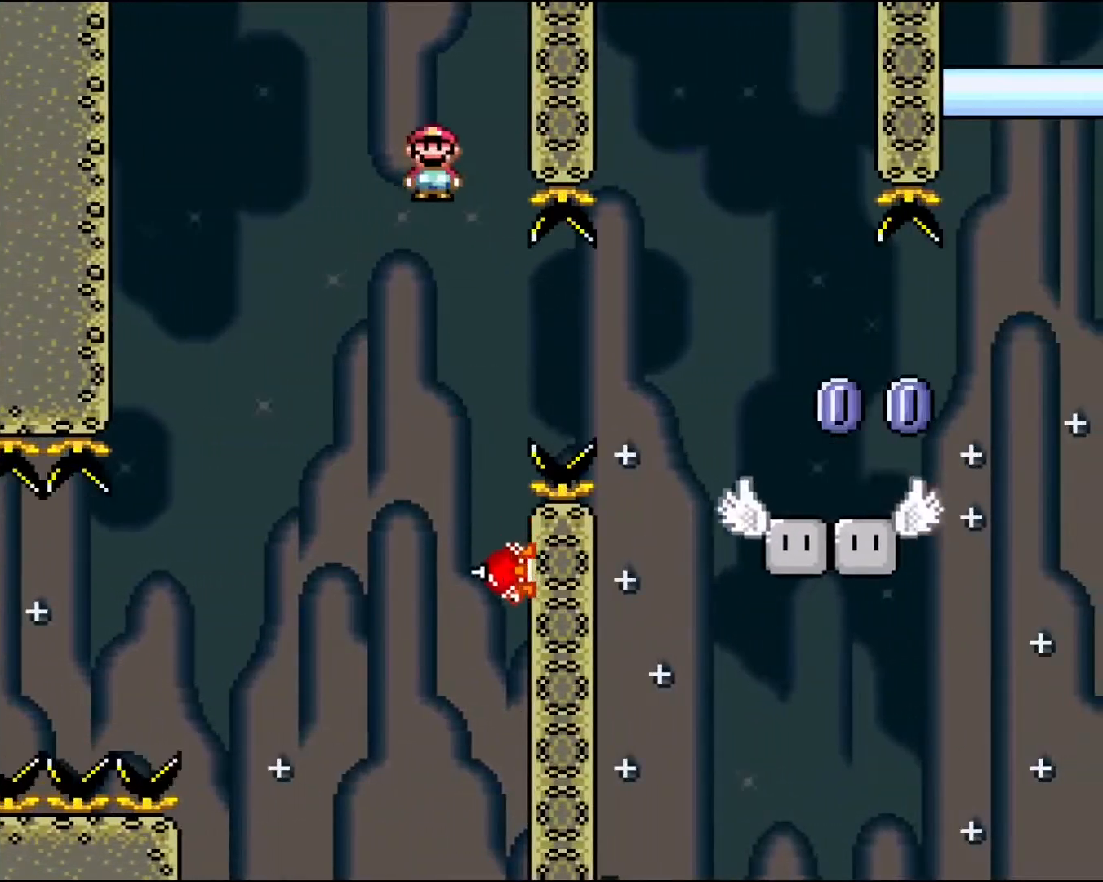
{"buttons": ["A", "X", "DPAD_RIGHT"], "events": [[383, "DPAD_RIGHT", "down"]]}
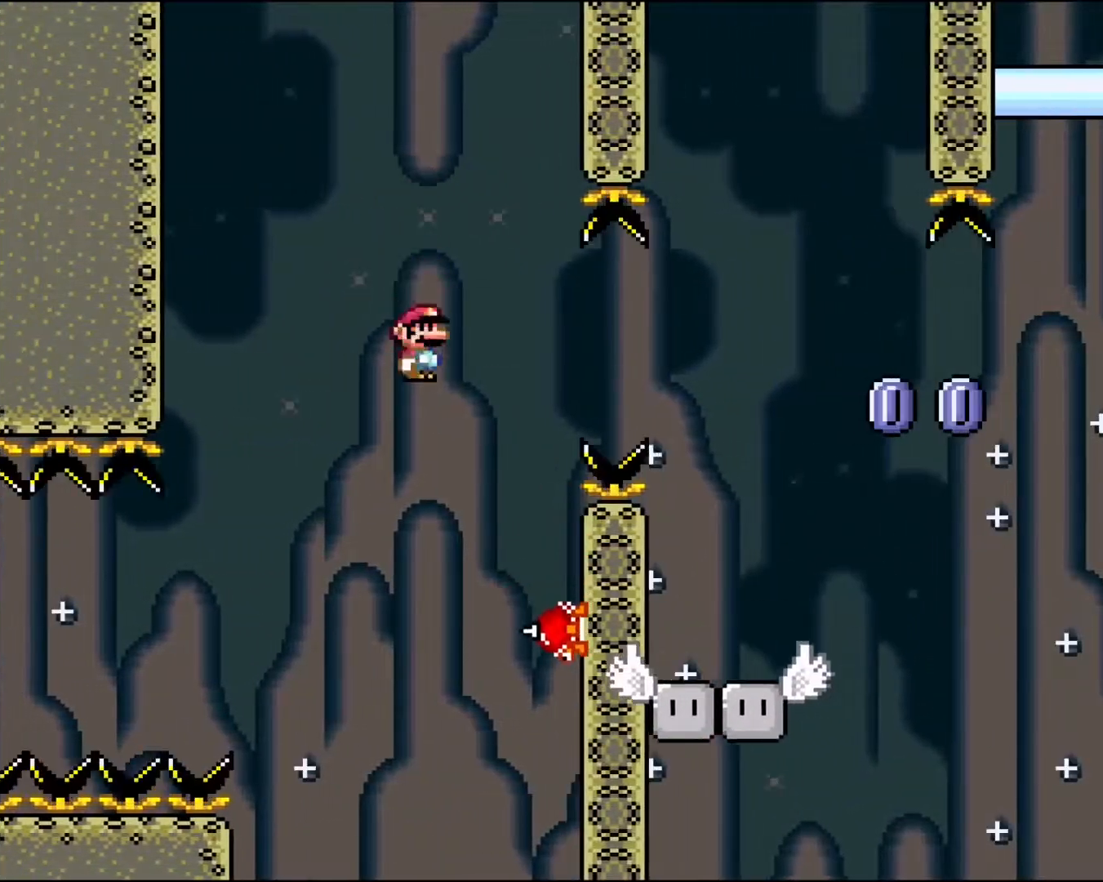
{"buttons": ["A", "X", "DPAD_LEFT"], "events": [[250, "DPAD_RIGHT", "up"], [367, "DPAD_LEFT", "down"]]}
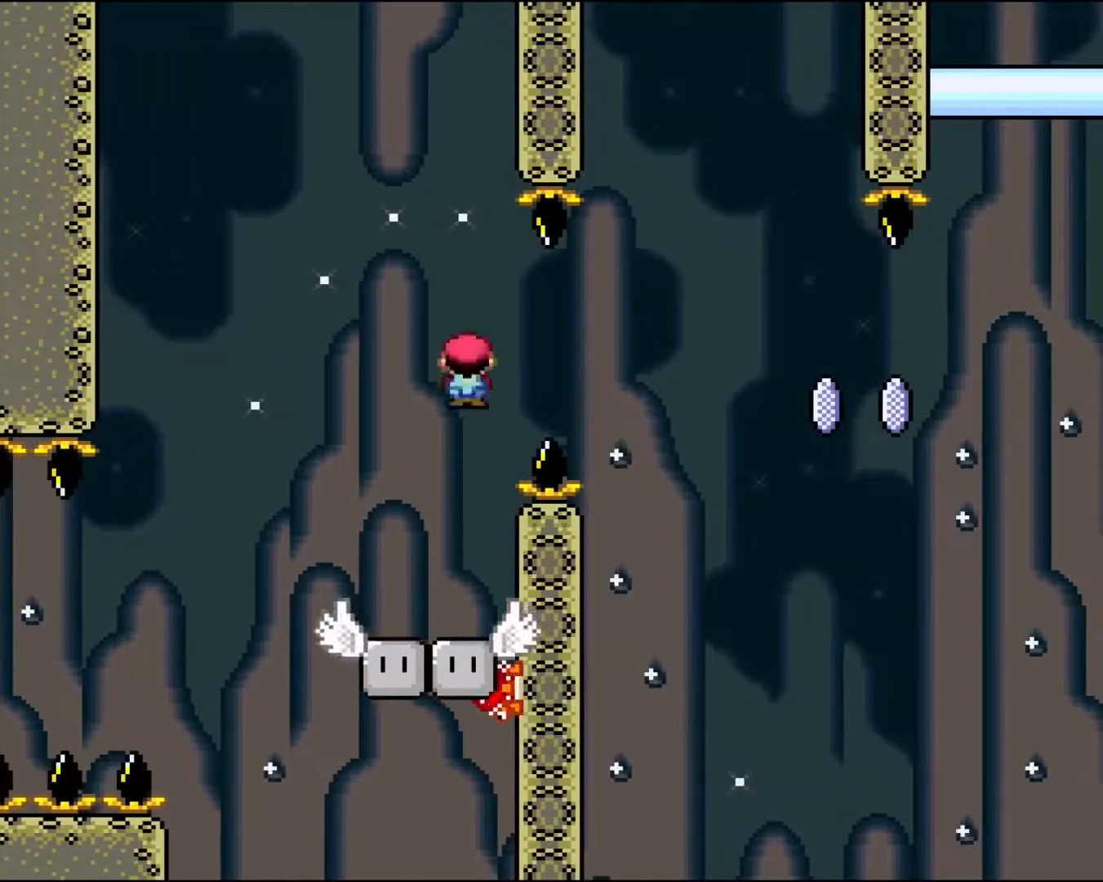
{"buttons": ["X"], "events": [[83, "DPAD_LEFT", "up"], [283, "A", "up"]]}
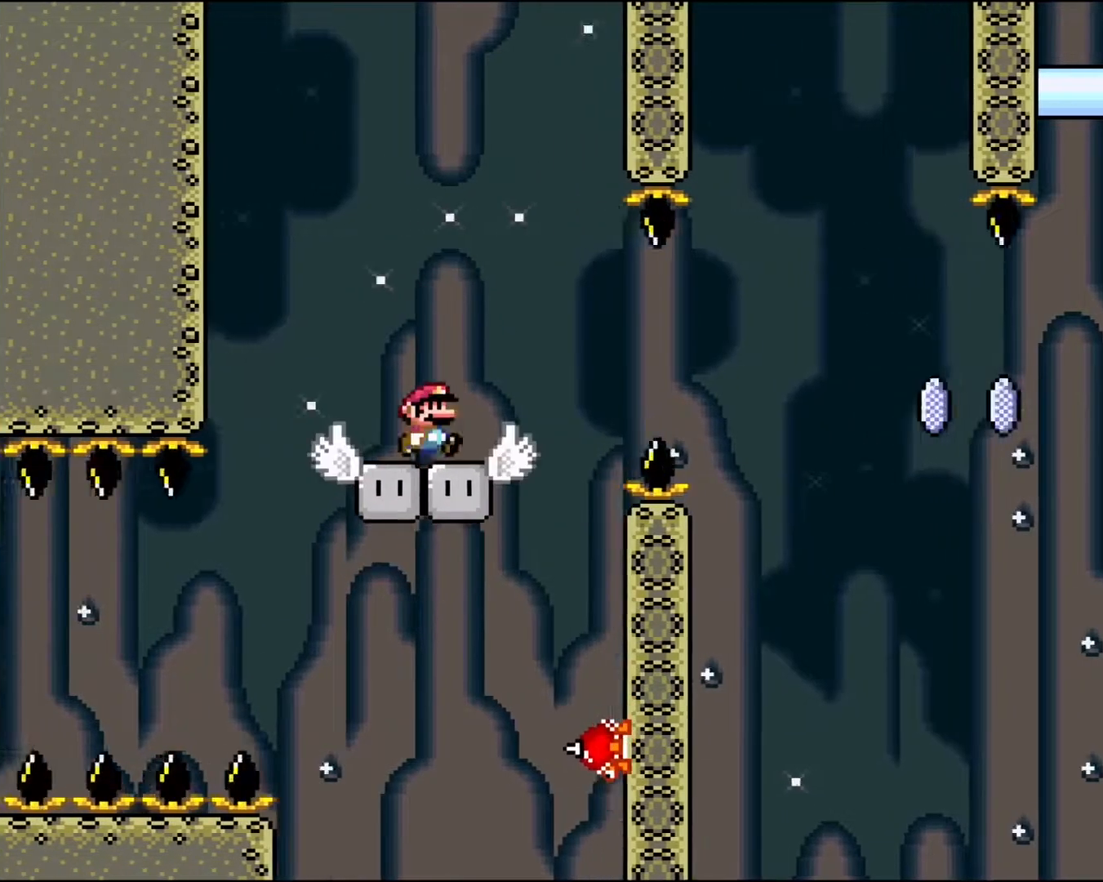
{"buttons": ["X"], "events": [[50, "DPAD_RIGHT", "down"], [117, "DPAD_RIGHT", "up"]]}
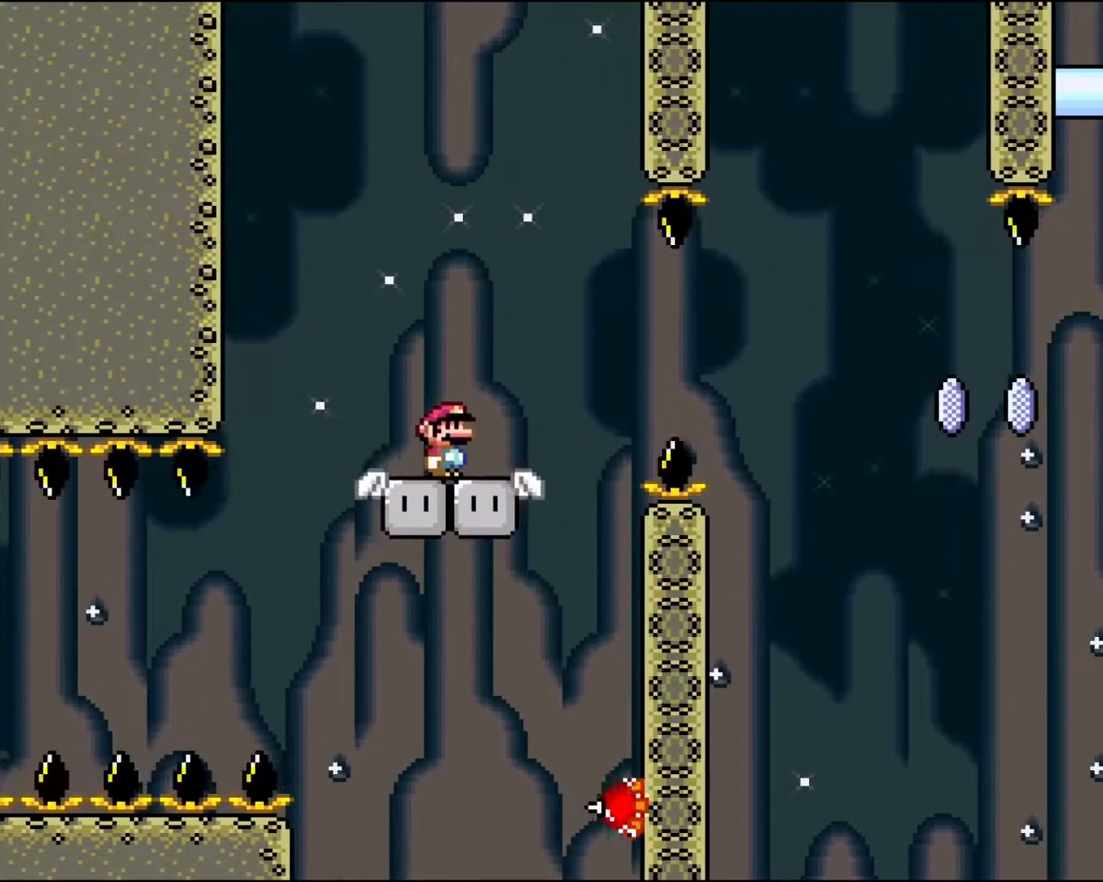
{"buttons": ["X", "DPAD_RIGHT"], "events": [[117, "DPAD_RIGHT", "down"], [317, "A", "down"], [467, "A", "up"]]}
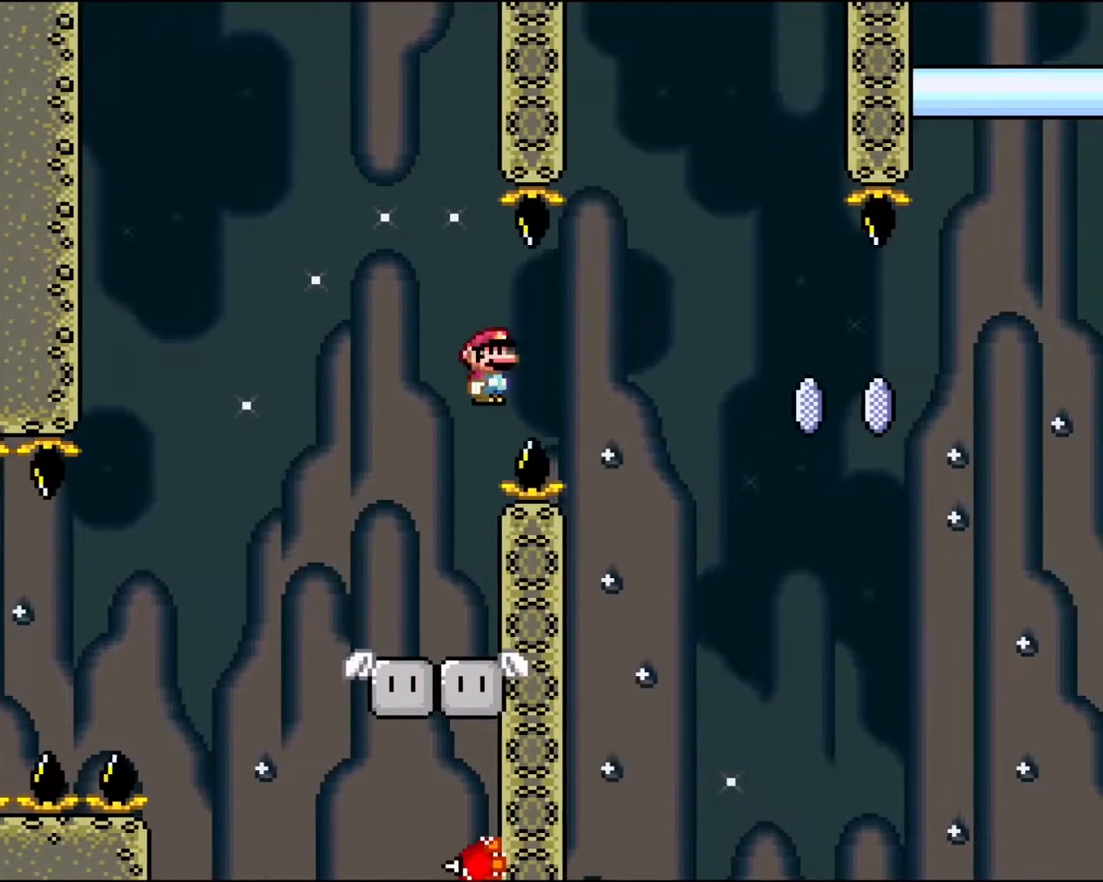
{"buttons": ["X"], "events": [[67, "A", "down"], [133, "DPAD_RIGHT", "up"], [250, "A", "up"], [300, "DPAD_LEFT", "down"], [467, "DPAD_LEFT", "up"]]}
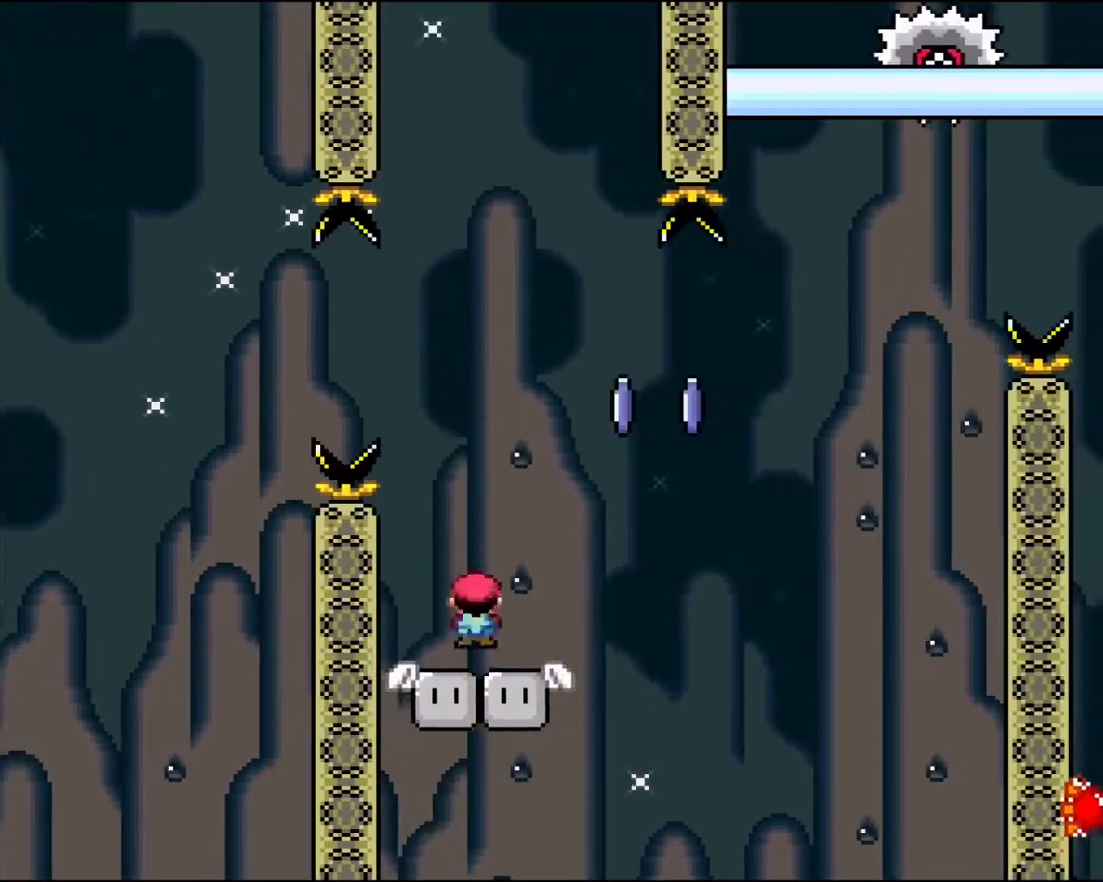
{"buttons": ["X", "DPAD_RIGHT"], "events": [[500, "DPAD_RIGHT", "down"]]}
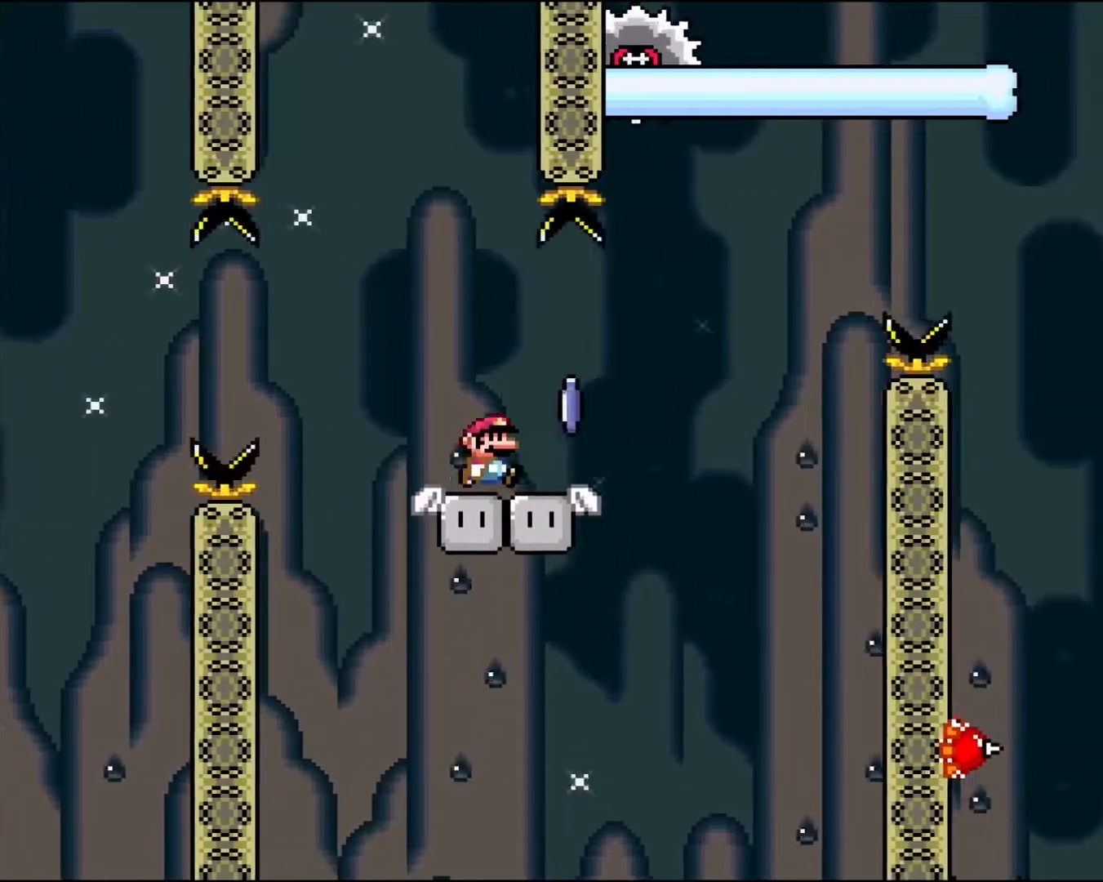
{"buttons": ["A", "X", "DPAD_RIGHT"], "events": [[317, "A", "down"]]}
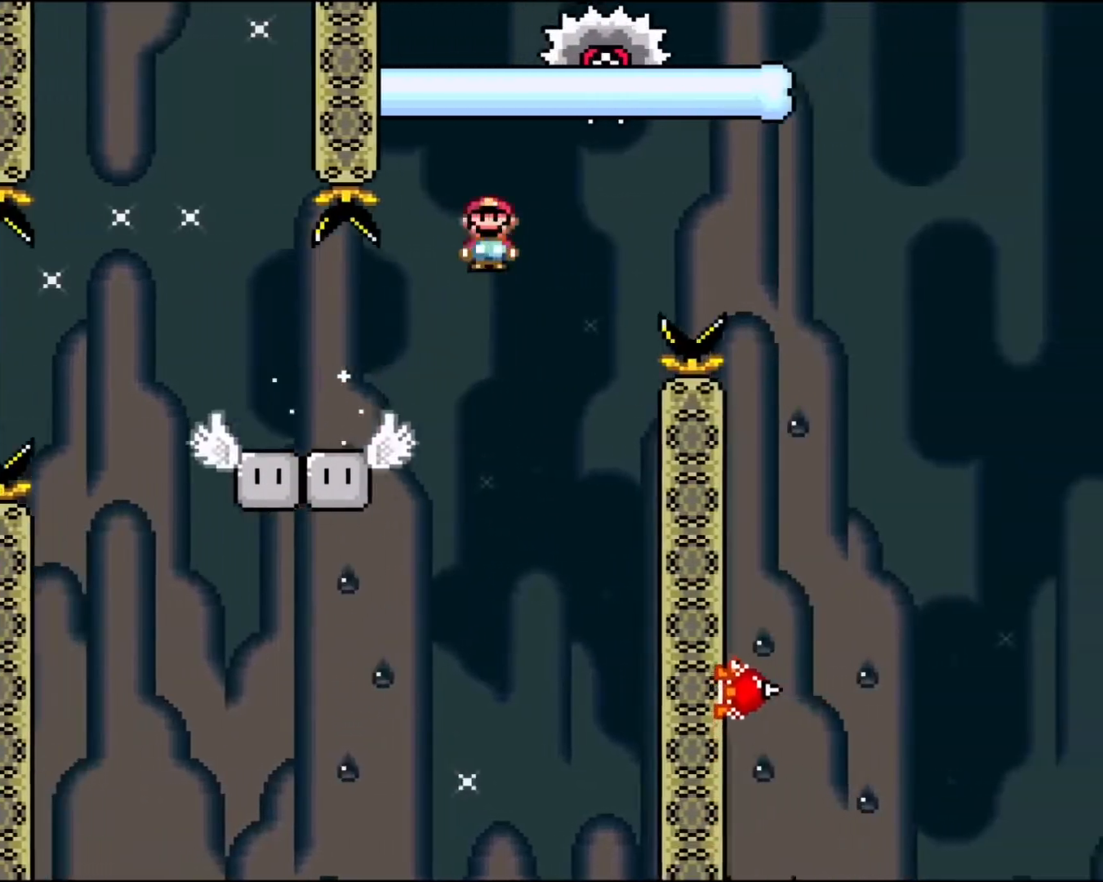
{"buttons": ["X", "DPAD_LEFT"], "events": [[333, "DPAD_RIGHT", "up"], [350, "A", "up"], [450, "DPAD_LEFT", "down"]]}
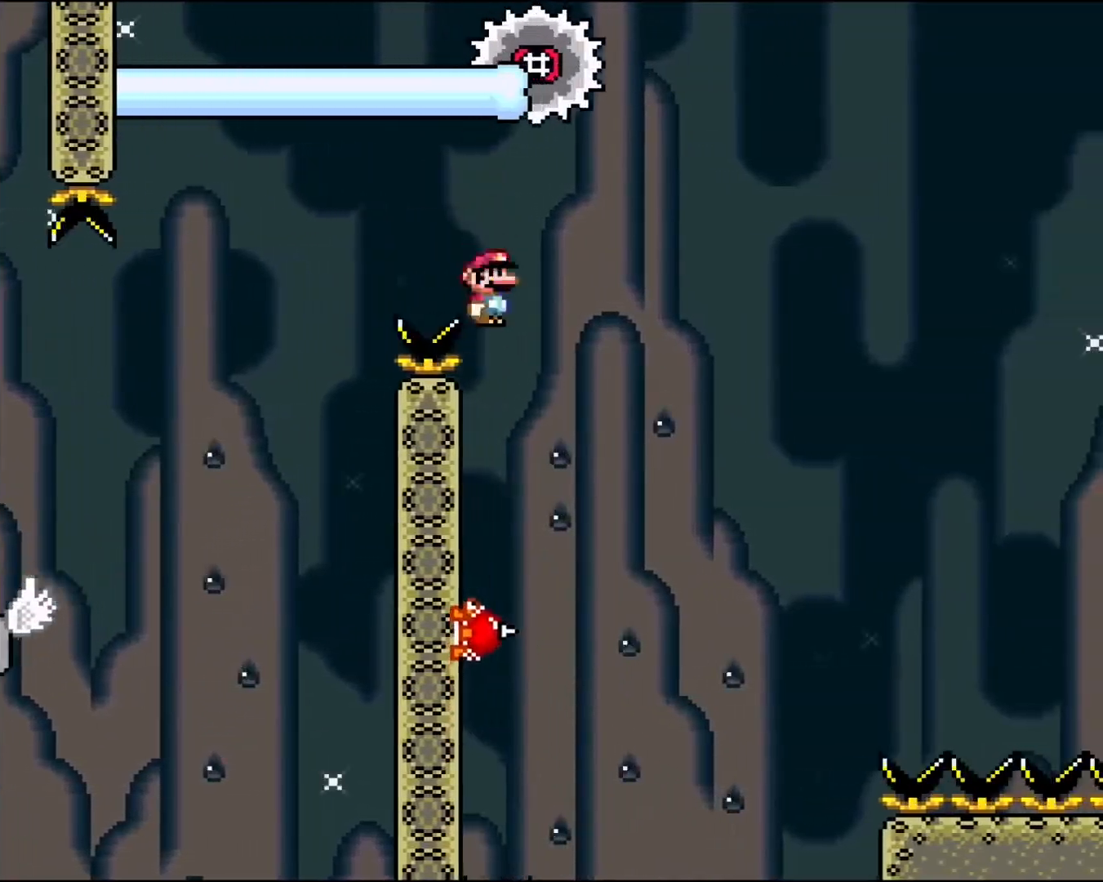
{"buttons": ["A", "X", "DPAD_RIGHT"], "events": [[100, "A", "down"], [217, "DPAD_LEFT", "up"], [250, "DPAD_RIGHT", "down"]]}
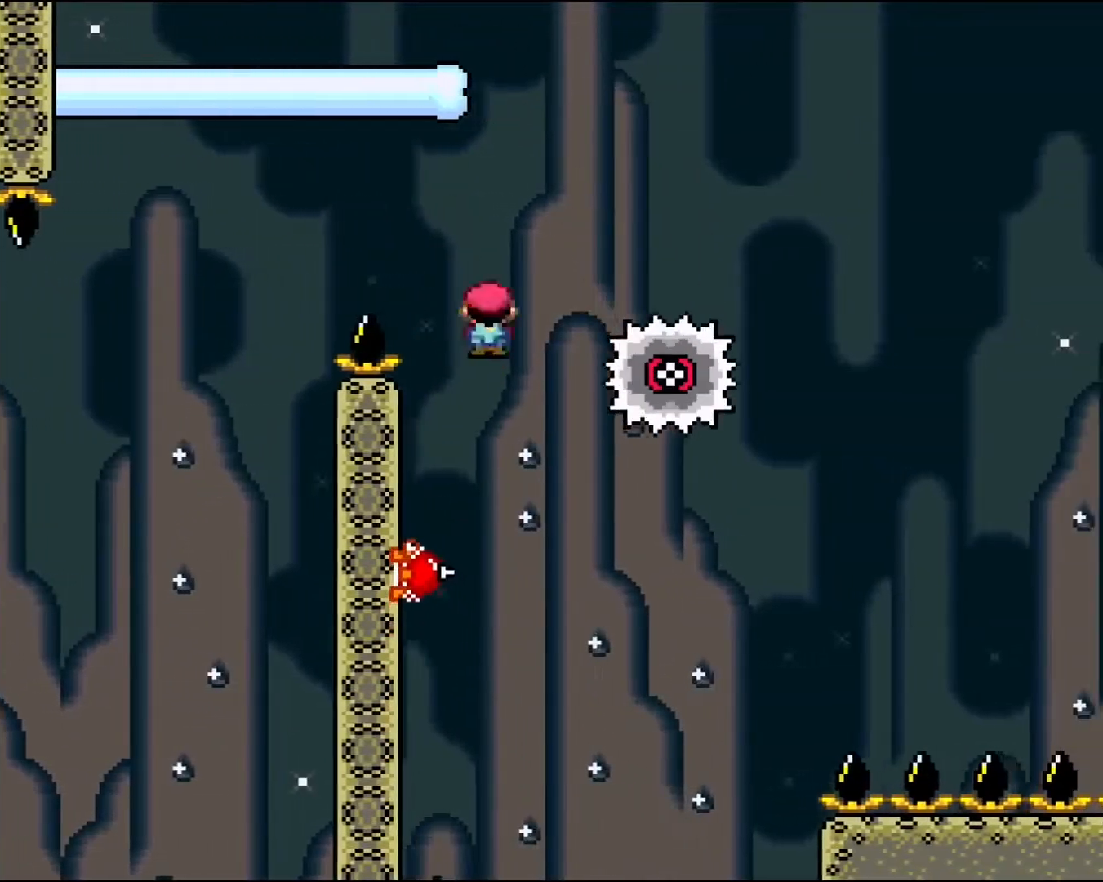
{"buttons": ["A", "X", "DPAD_RIGHT"], "events": []}
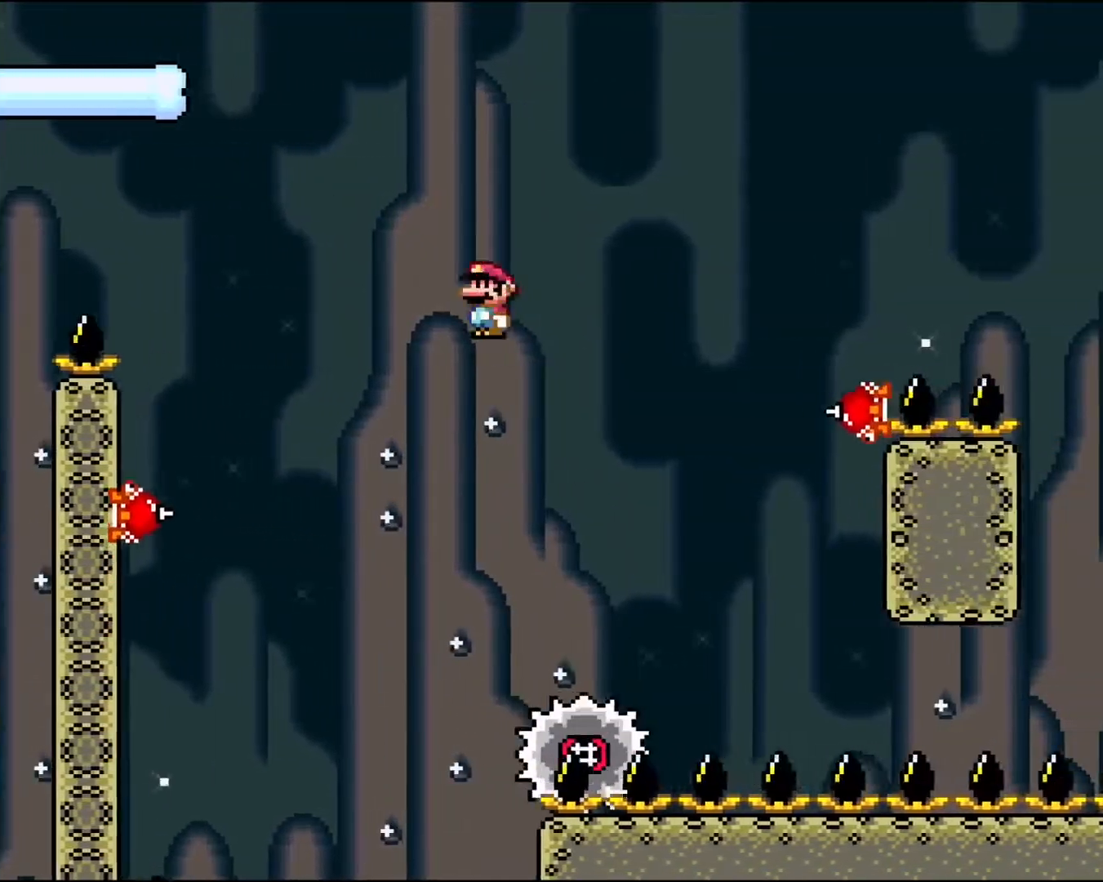
{"buttons": ["A", "X"], "events": [[117, "A", "up"], [200, "DPAD_RIGHT", "up"], [317, "A", "down"], [333, "DPAD_LEFT", "down"], [467, "DPAD_LEFT", "up"]]}
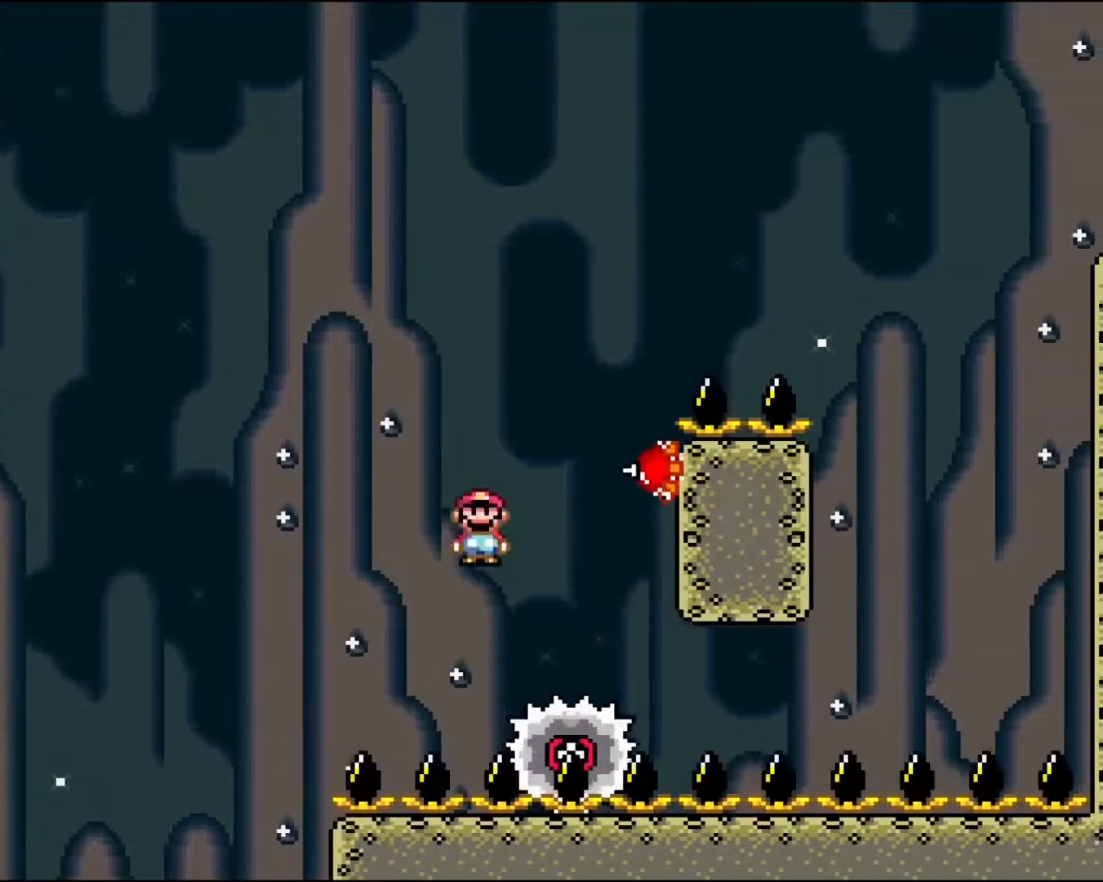
{"buttons": ["A", "X"], "events": [[117, "DPAD_RIGHT", "down"], [333, "DPAD_RIGHT", "up"], [367, "A", "up"], [467, "A", "down"]]}
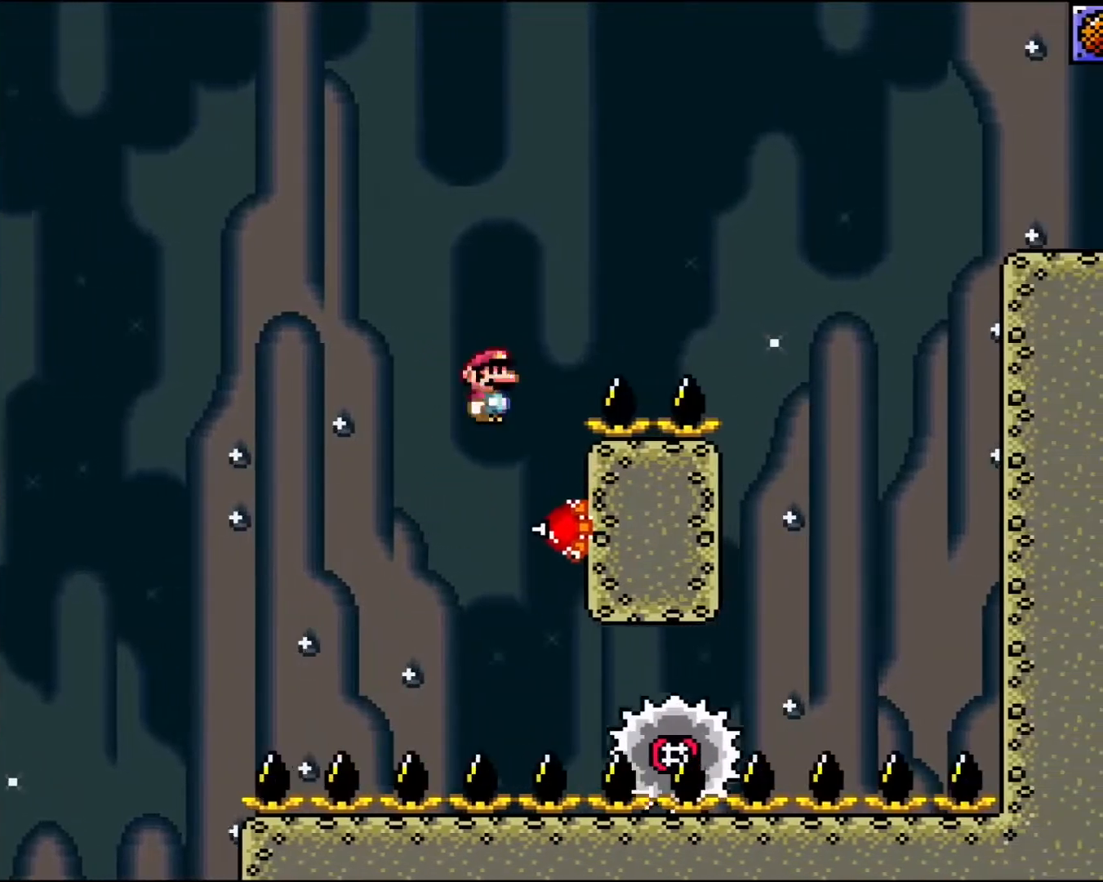
{"buttons": ["A", "X", "DPAD_RIGHT"], "events": [[100, "DPAD_LEFT", "down"], [217, "DPAD_LEFT", "up"], [283, "DPAD_RIGHT", "down"]]}
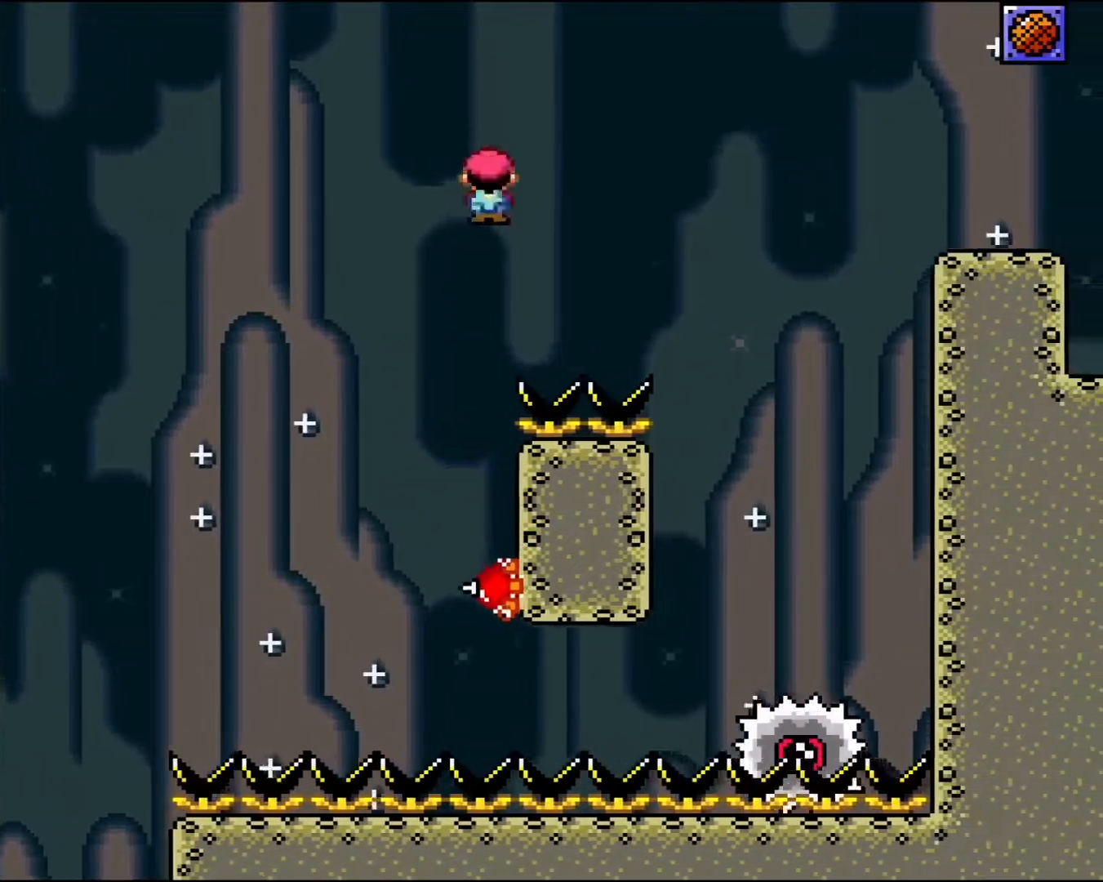
{"buttons": ["X", "DPAD_LEFT"], "events": [[133, "A", "up"], [283, "DPAD_RIGHT", "up"], [400, "DPAD_LEFT", "down"]]}
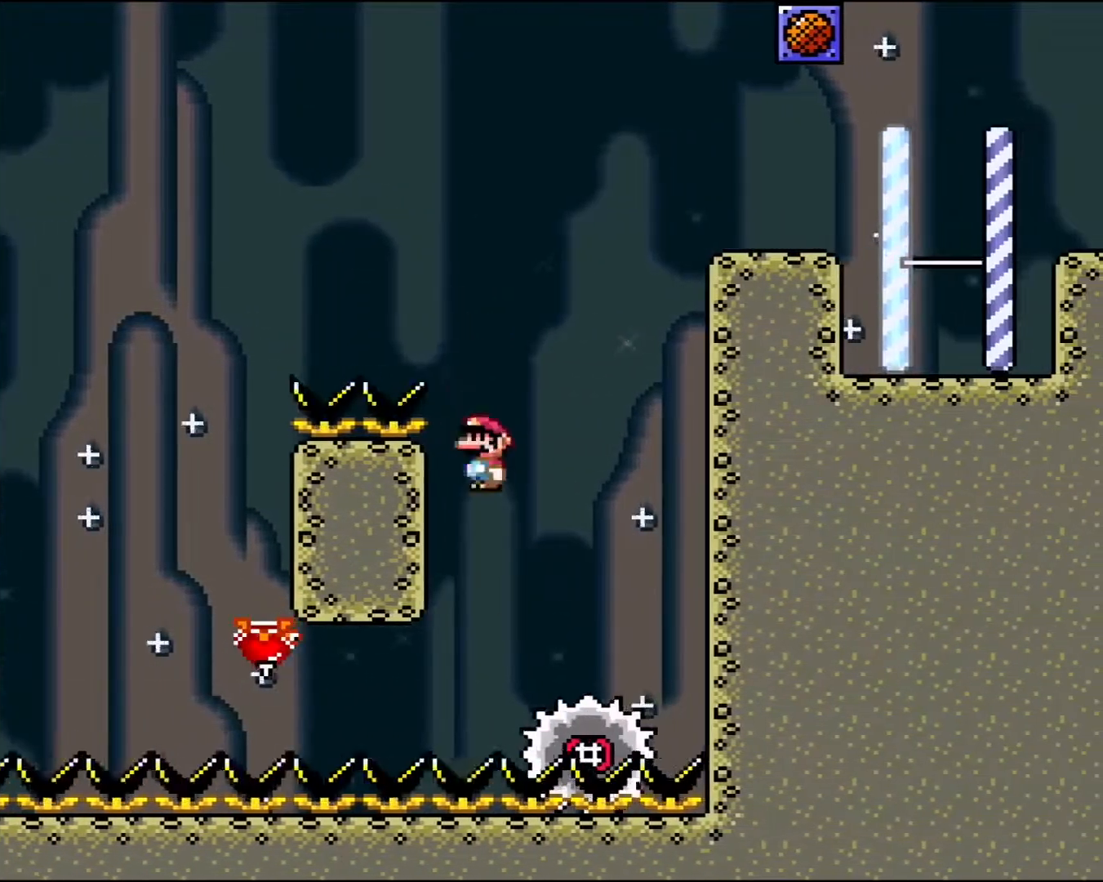
{"buttons": ["A", "X"], "events": [[33, "DPAD_LEFT", "up"], [50, "A", "down"], [133, "DPAD_RIGHT", "down"], [233, "DPAD_RIGHT", "up"]]}
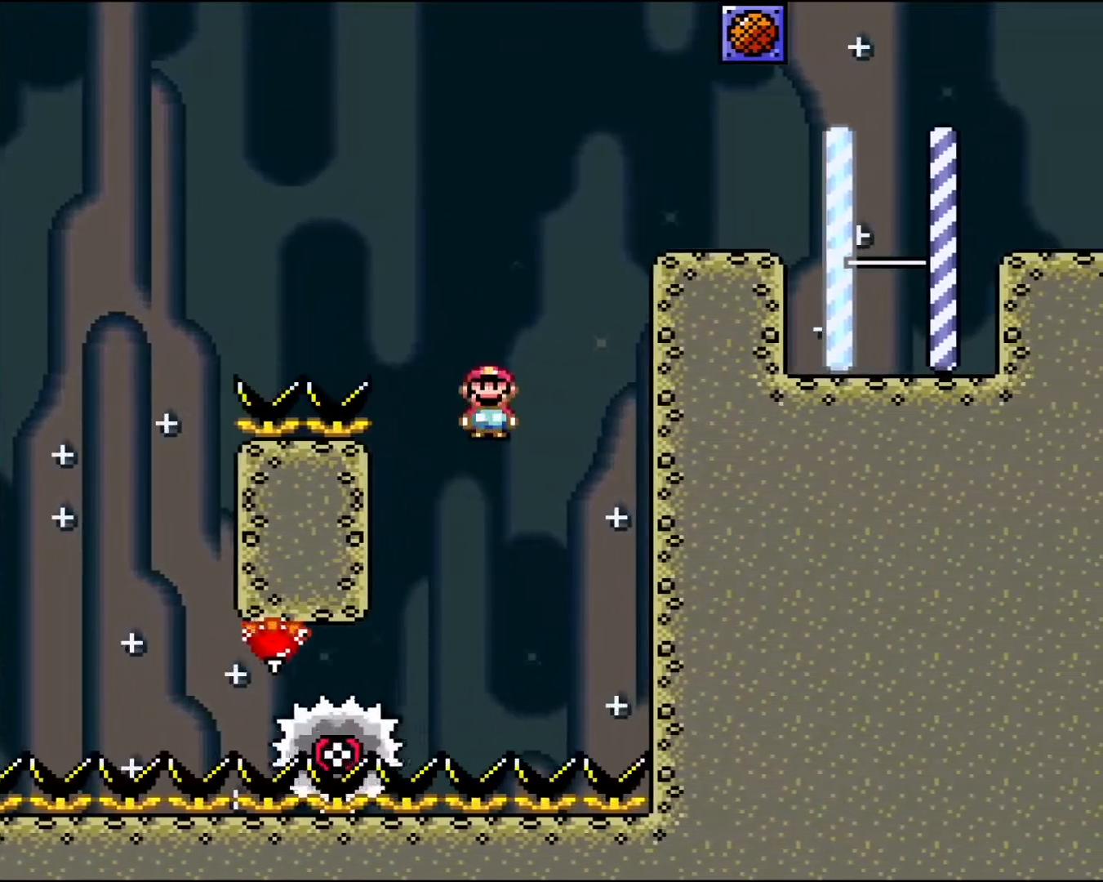
{"buttons": ["A", "X"], "events": [[17, "DPAD_LEFT", "down"], [83, "DPAD_LEFT", "up"], [250, "DPAD_LEFT", "down"], [383, "DPAD_LEFT", "up"]]}
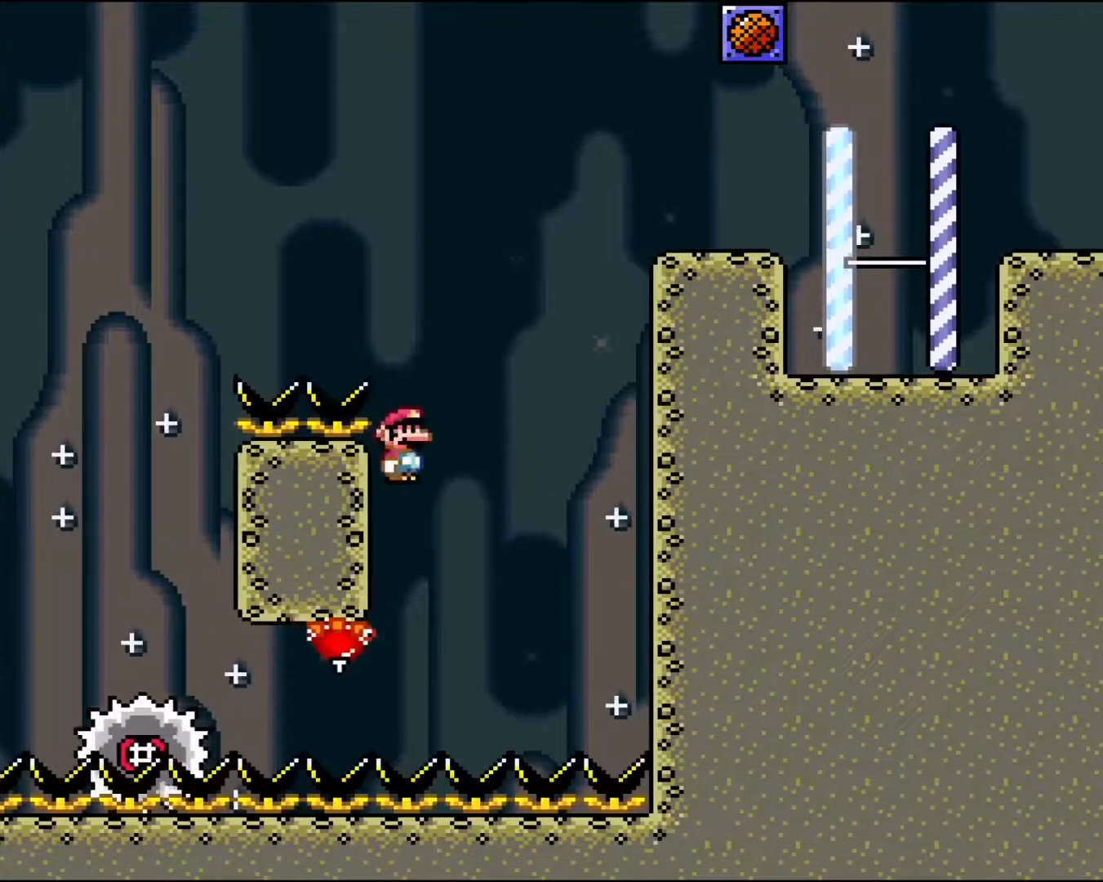
{"buttons": ["A", "X"], "events": [[183, "DPAD_RIGHT", "down"], [267, "DPAD_RIGHT", "up"]]}
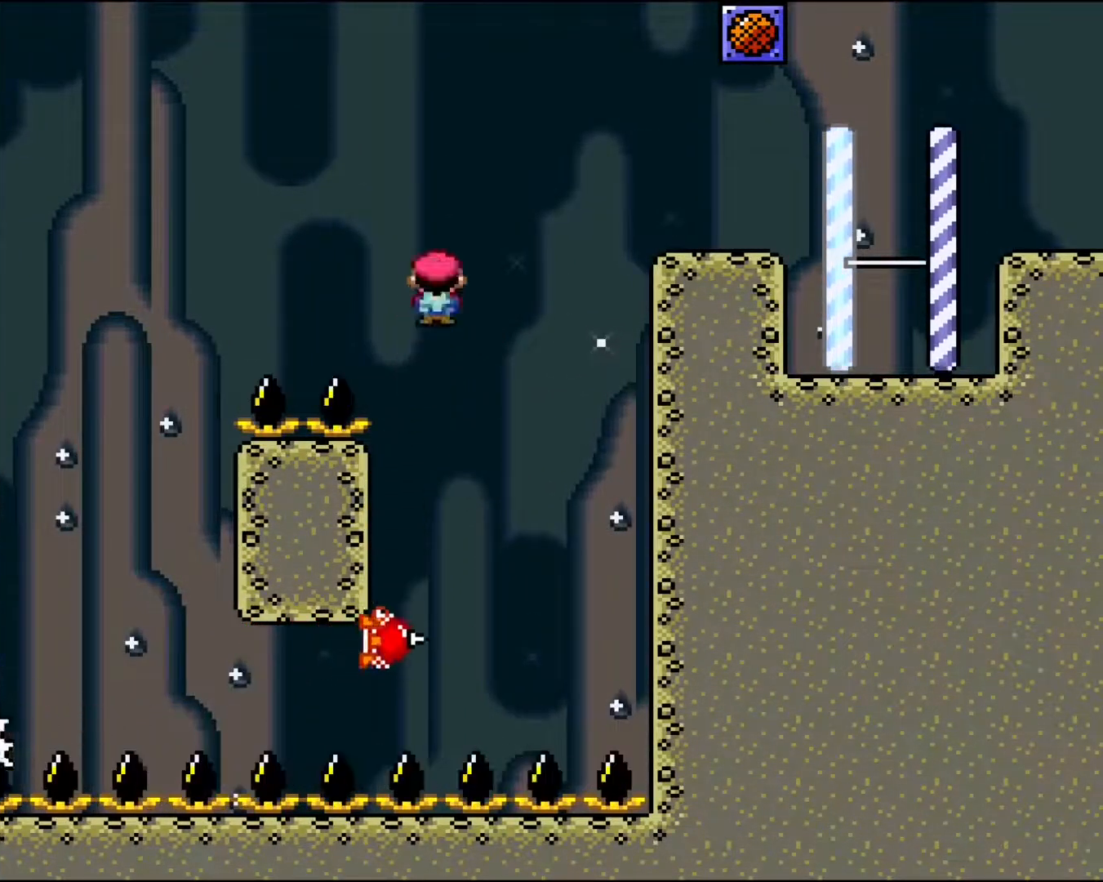
{"buttons": ["A", "X"], "events": [[133, "DPAD_LEFT", "down"], [200, "DPAD_LEFT", "up"]]}
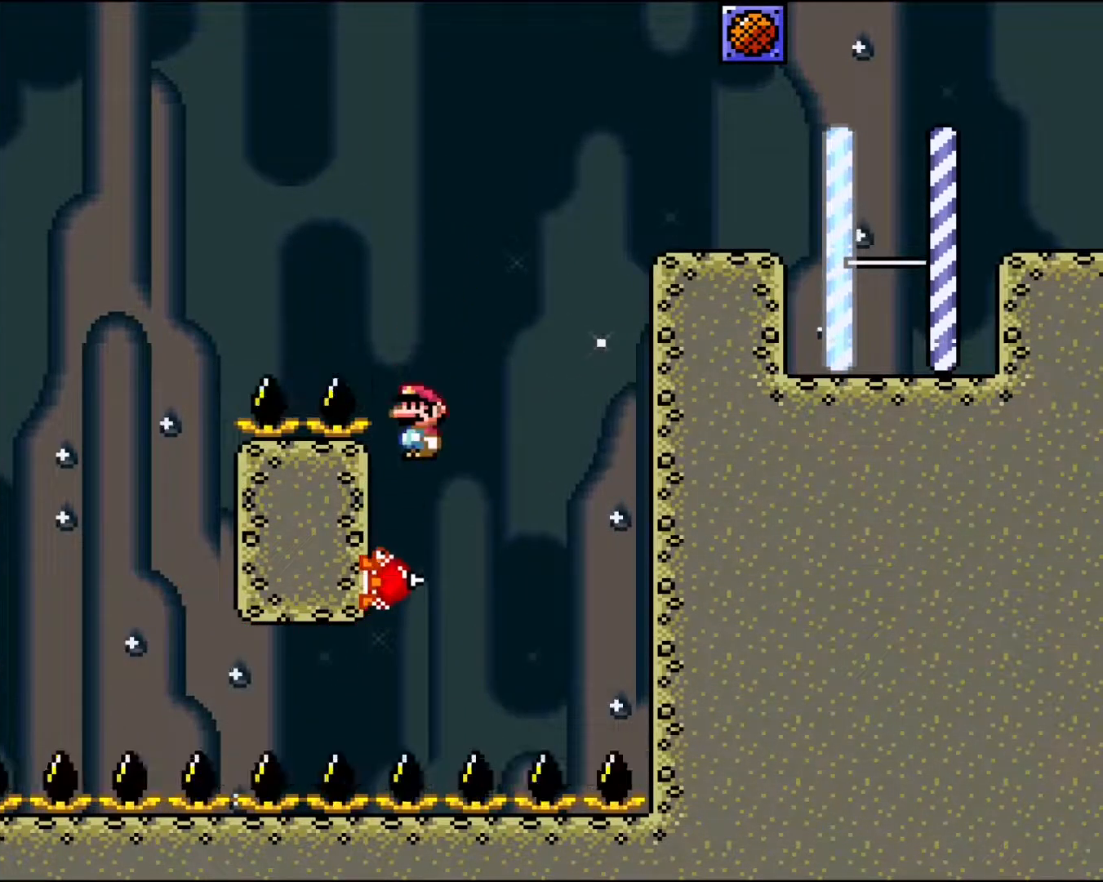
{"buttons": ["A", "X", "DPAD_RIGHT"], "events": [[100, "DPAD_RIGHT", "down"]]}